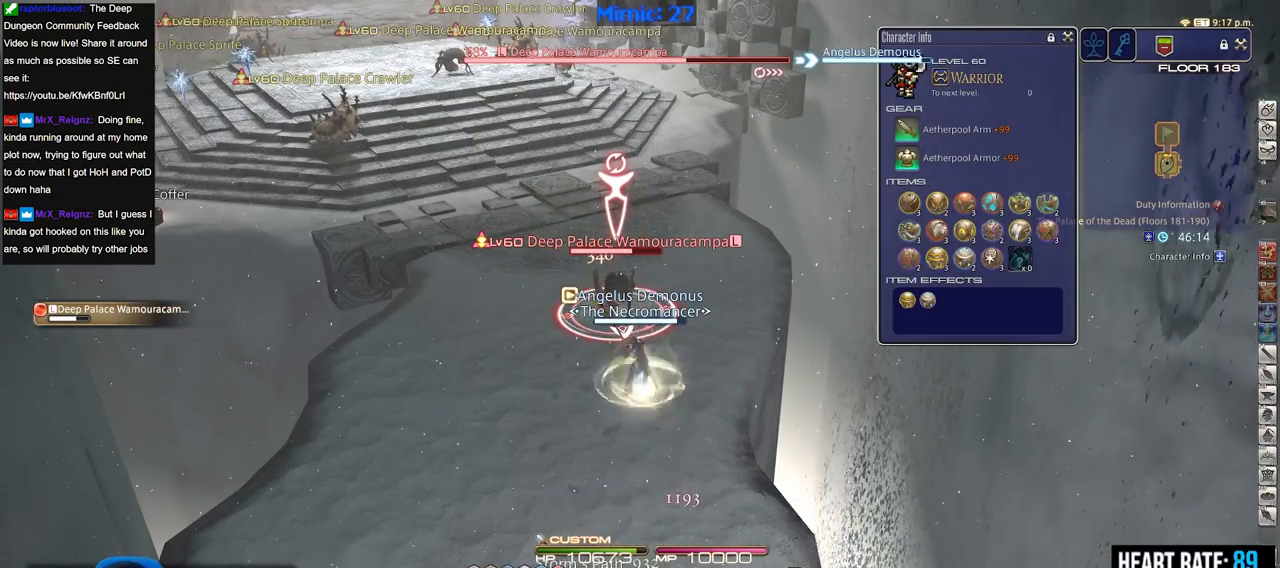
Gameplay with keyboard; each line is a JSON object with the keys held at the frame after it. "events" lists presses ("down") and releases ("up") of ".", "/", "0", "1", "2", "3", "4", "5", "6", "7", "8", "9", "a", "alt_l", "alt_r", "b", "backslash", "backspace", "c", "caps_lock", "comma", "ctrl_l", "ctrl_r", "d", "down", "e", "equals", "escape", "f", "f1", "f10", "f11", "f12", "f2", "f3", "f4", "f5", "f6", "f7", "f8", "f9", "g", "h", "i", "j", "k", "l", "lbracket", "left", "m", "minus", "n", "o", "p", "q", "quote", "r", "rbracket", "return", "right", "s", "semicolon", "shift_l", "shift_r", "space", "super", "t", "tab", "tilde", "u", "up", "v", "w", "x", "y" and "z" between this image and that frame as [ms after this image, input, new state], when the widget could be followed in between. No other keys are recorded. Mouse input is not recorded.
{"keys": [], "events": [[67, "2", "up"]]}
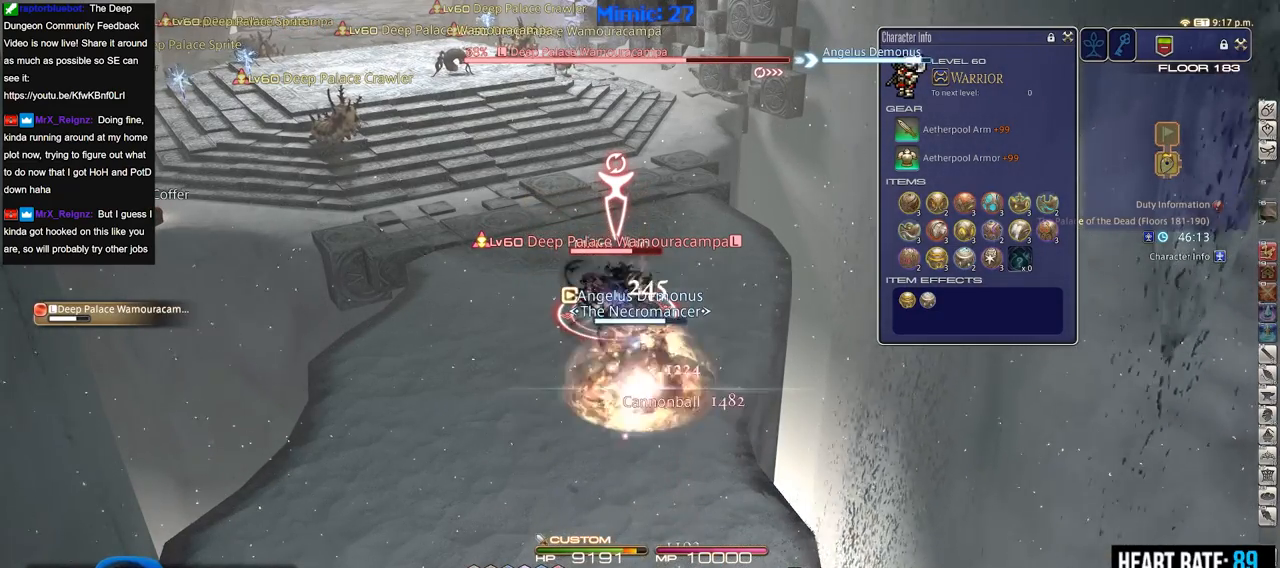
{"keys": [], "events": []}
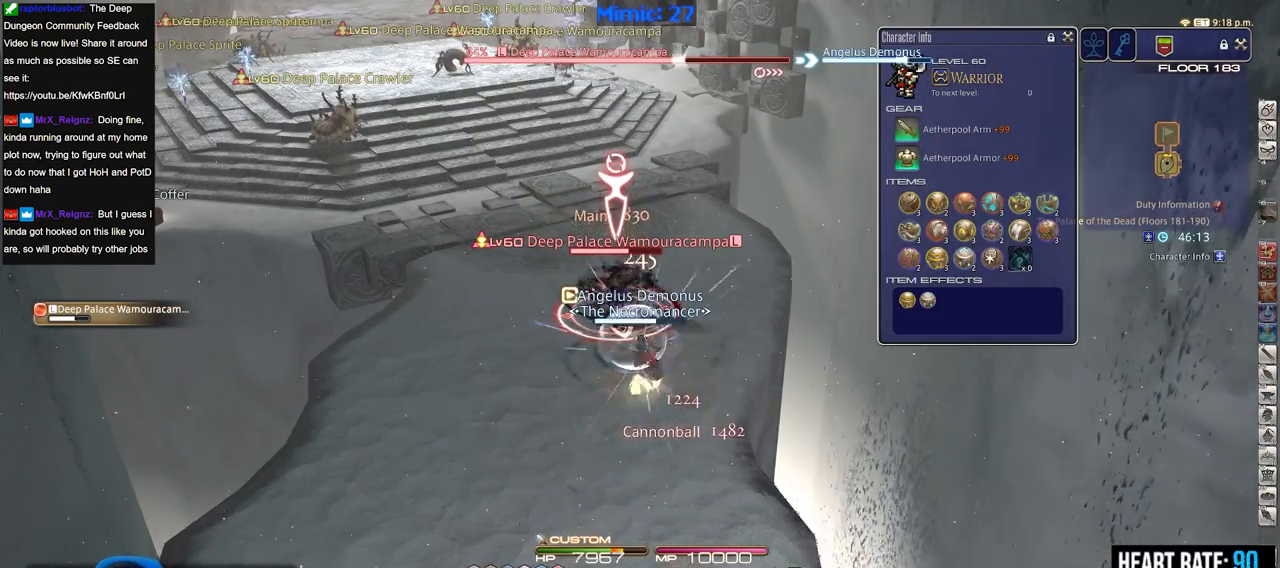
{"keys": [], "events": []}
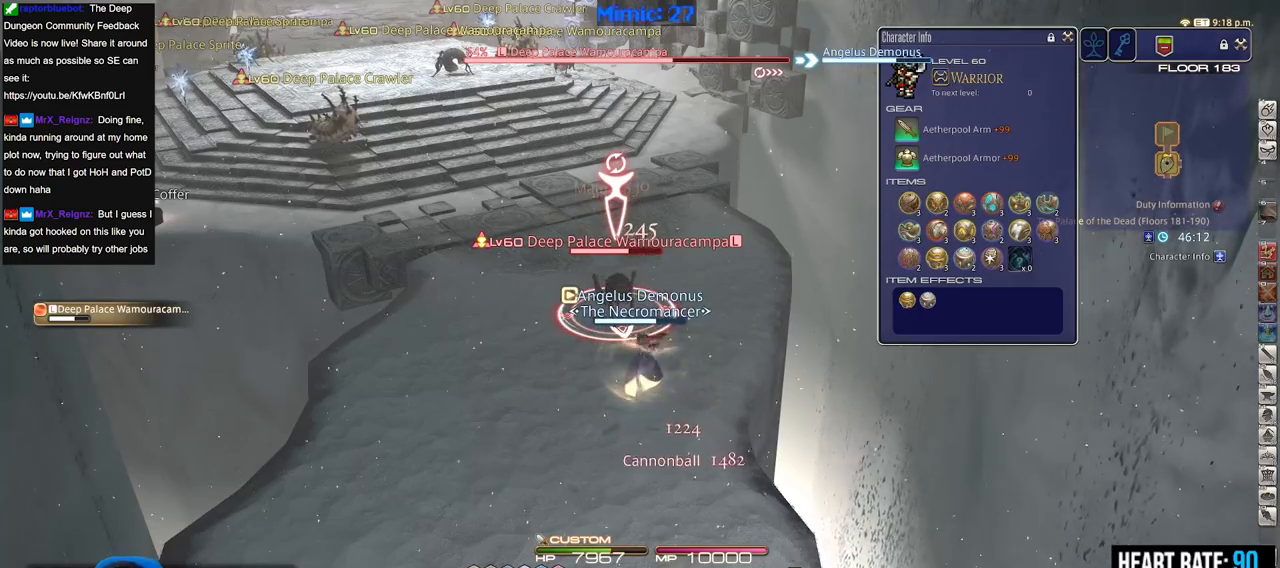
{"keys": [], "events": [[350, "minus", "down"], [433, "minus", "up"]]}
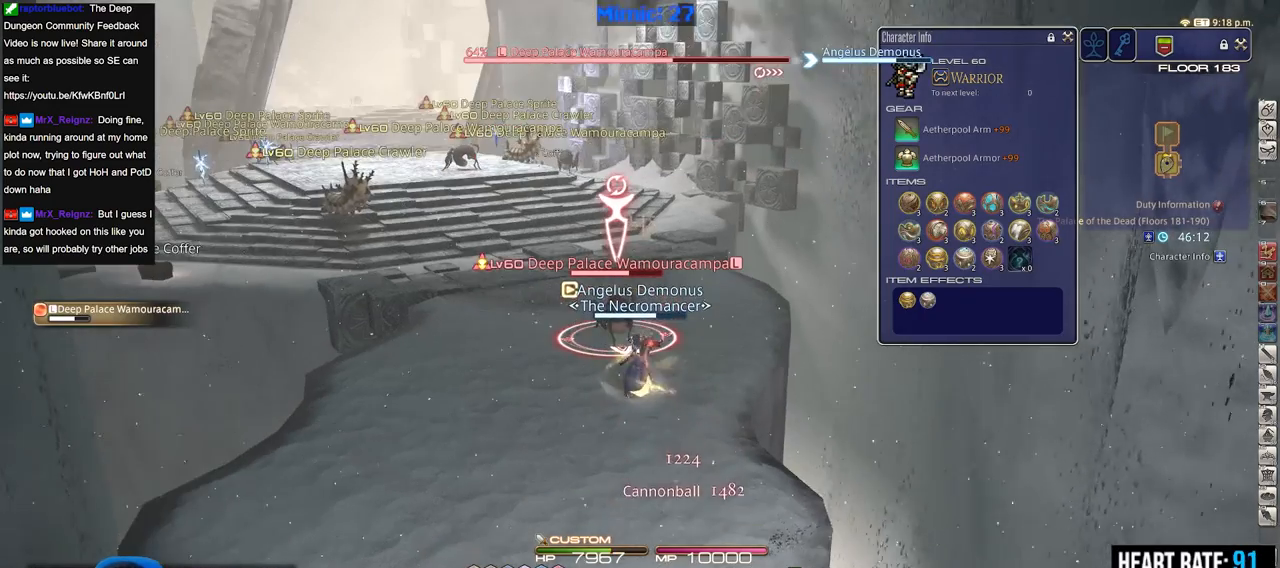
{"keys": [], "events": [[267, "alt_r", "down"], [367, "3", "down"], [451, "alt_r", "up"], [501, "3", "up"]]}
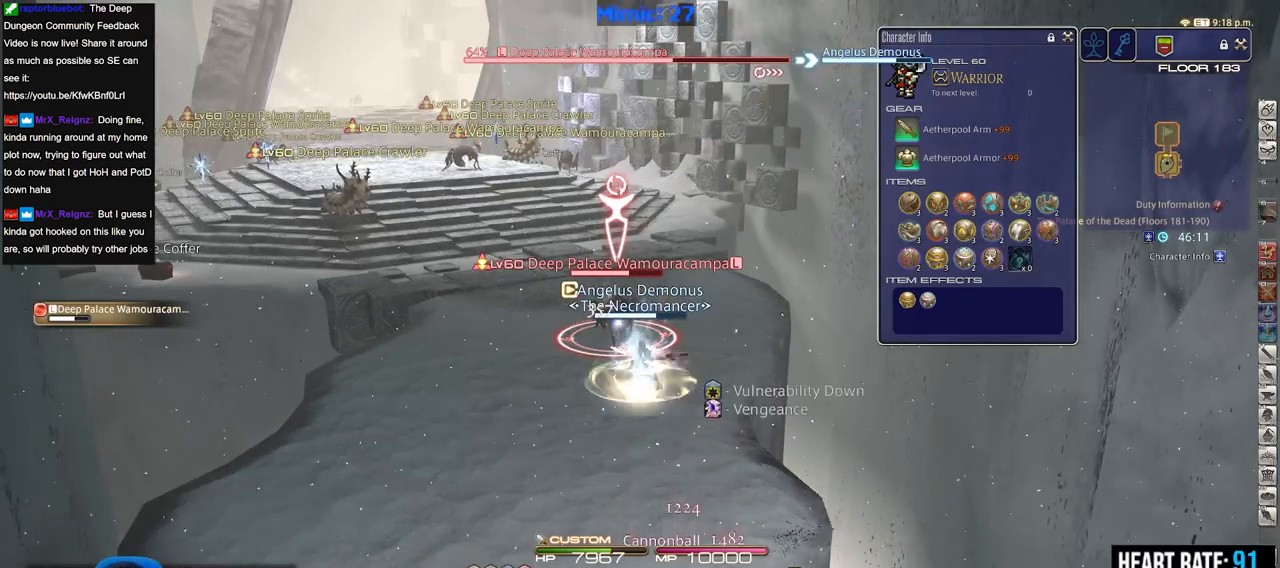
{"keys": [], "events": [[183, "lbracket", "down"], [283, "lbracket", "up"]]}
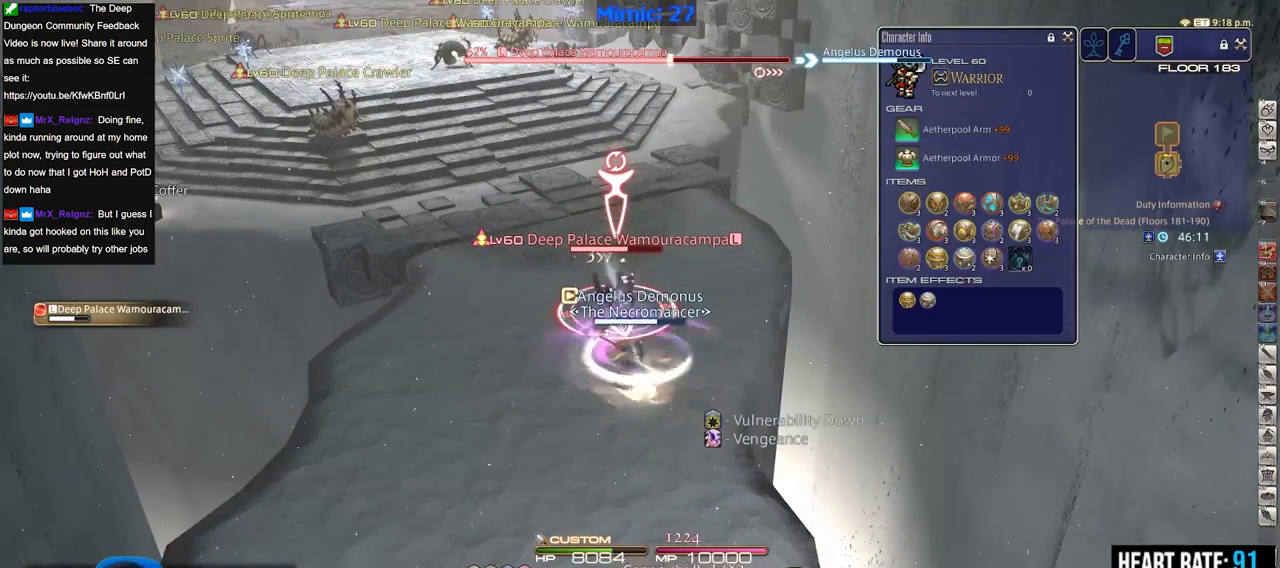
{"keys": [], "events": []}
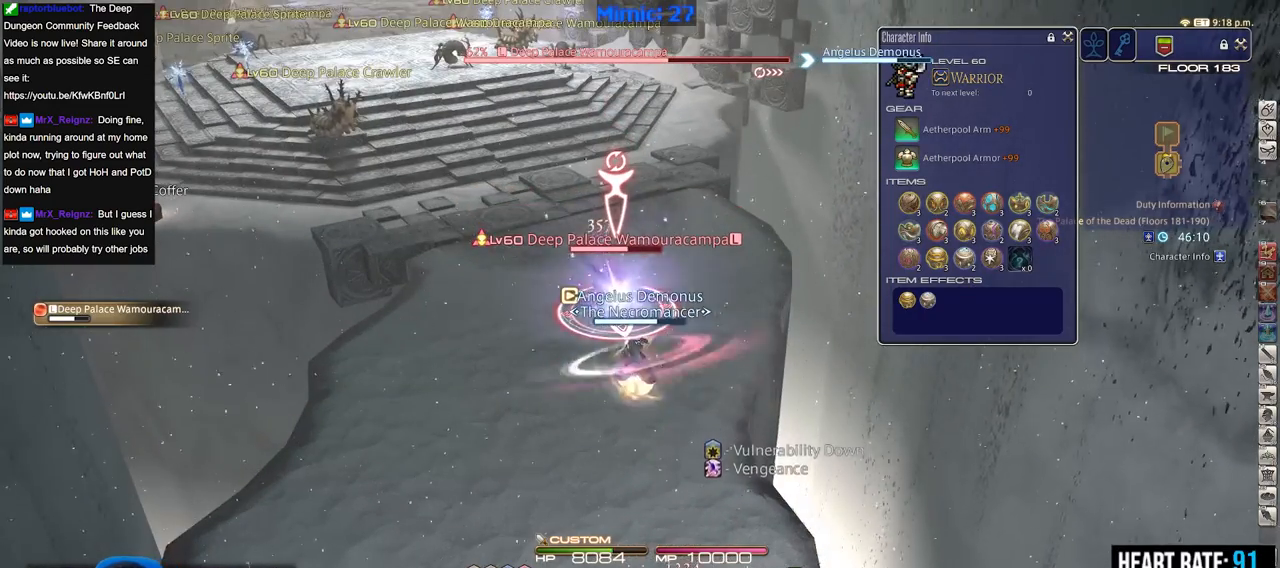
{"keys": [], "events": []}
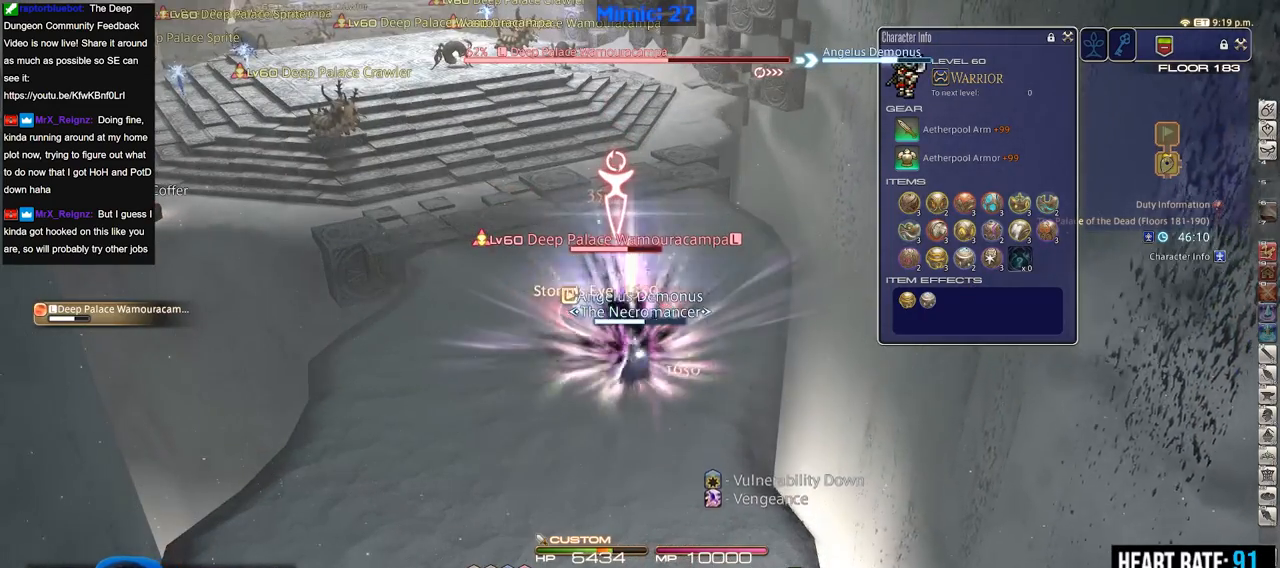
{"keys": [], "events": []}
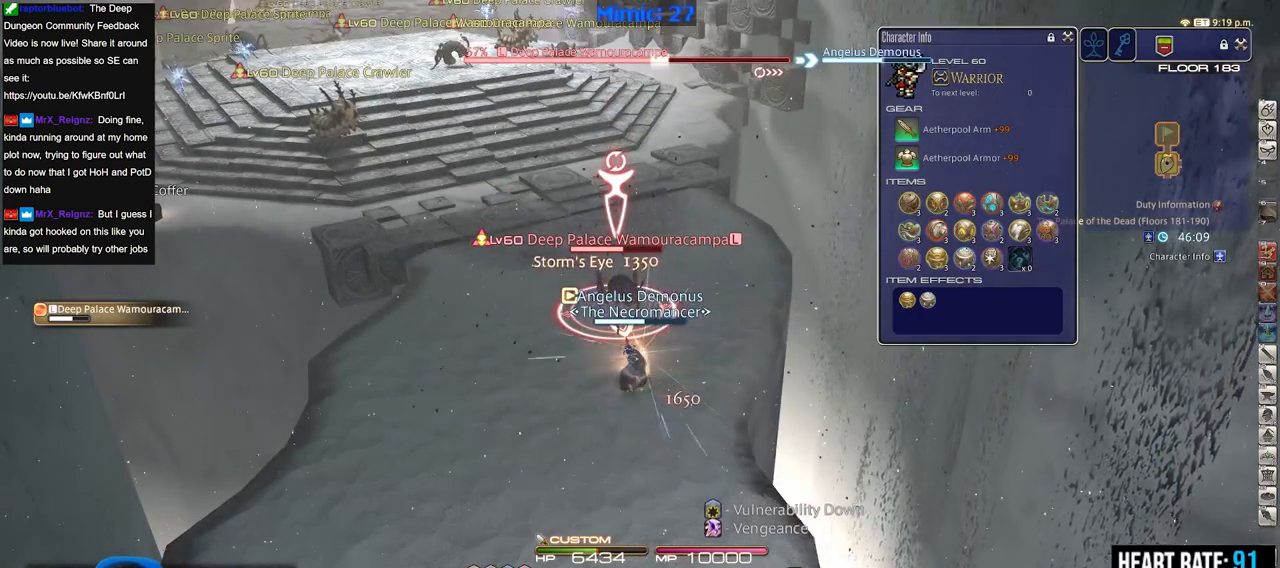
{"keys": [], "events": [[250, "1", "down"], [433, "1", "up"]]}
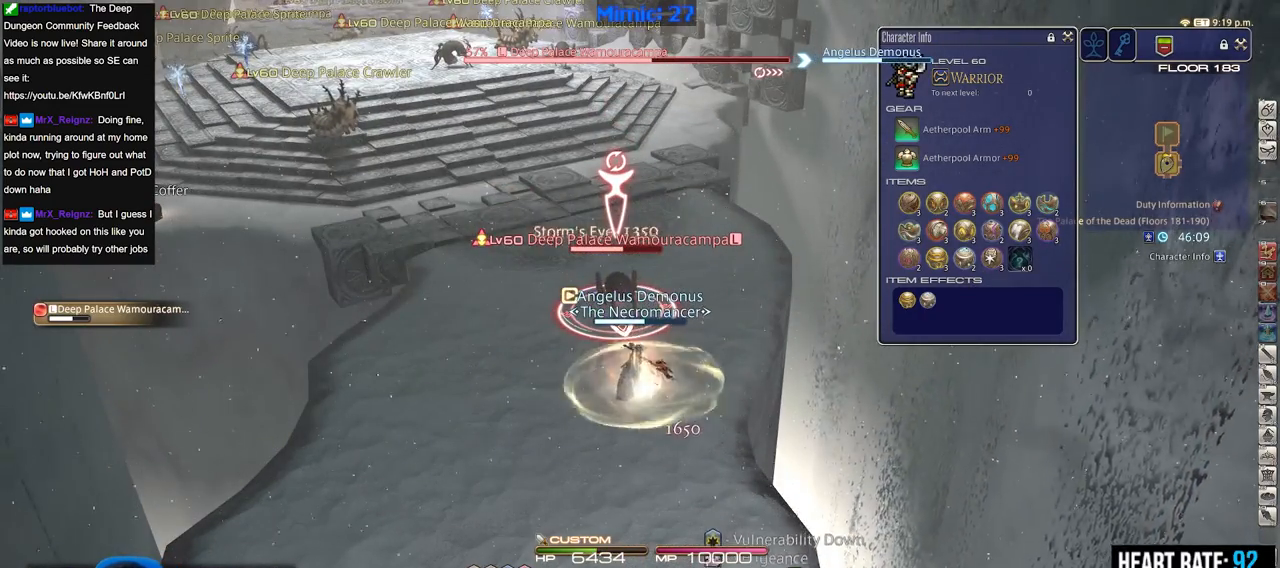
{"keys": ["8", "alt_r"], "events": [[34, "1", "down"], [84, "1", "up"], [134, "1", "down"], [200, "1", "up"], [301, "alt_r", "down"], [384, "8", "down"], [434, "8", "up"], [484, "8", "down"]]}
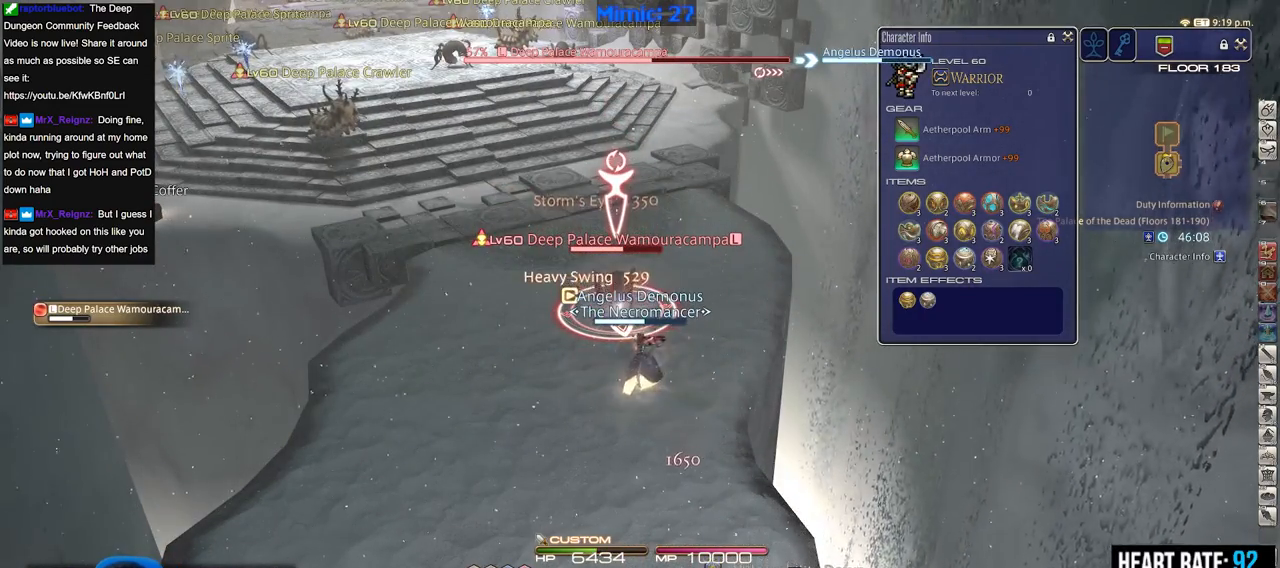
{"keys": [], "events": [[100, "8", "up"], [184, "alt_r", "up"]]}
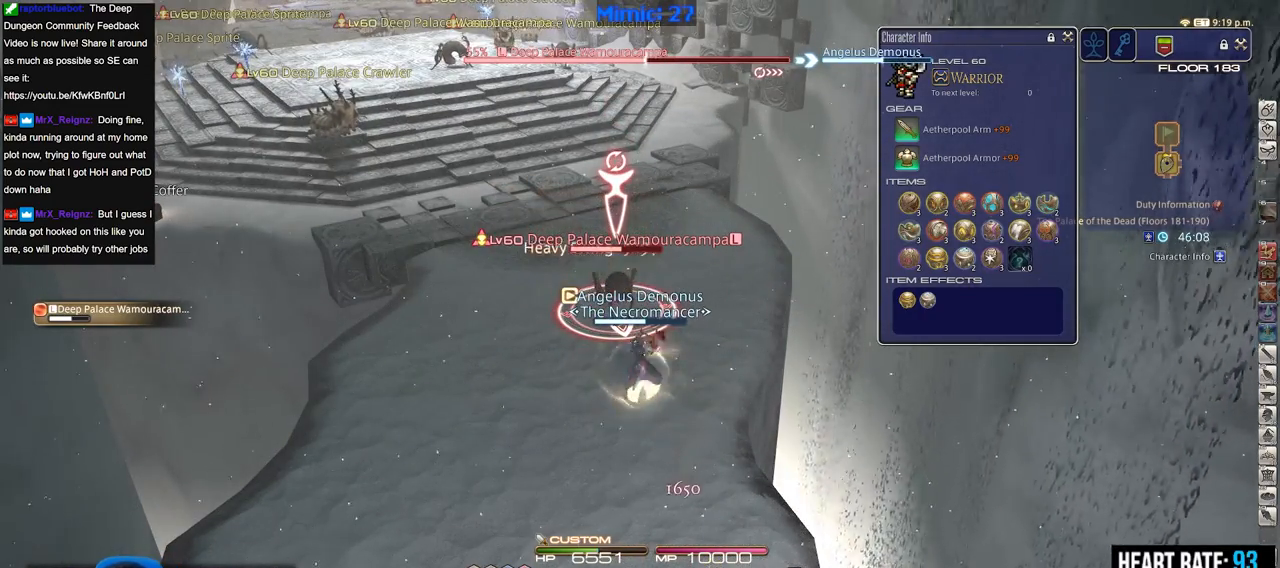
{"keys": [], "events": [[116, "a", "down"], [200, "w", "down"], [250, "a", "up"], [300, "w", "up"]]}
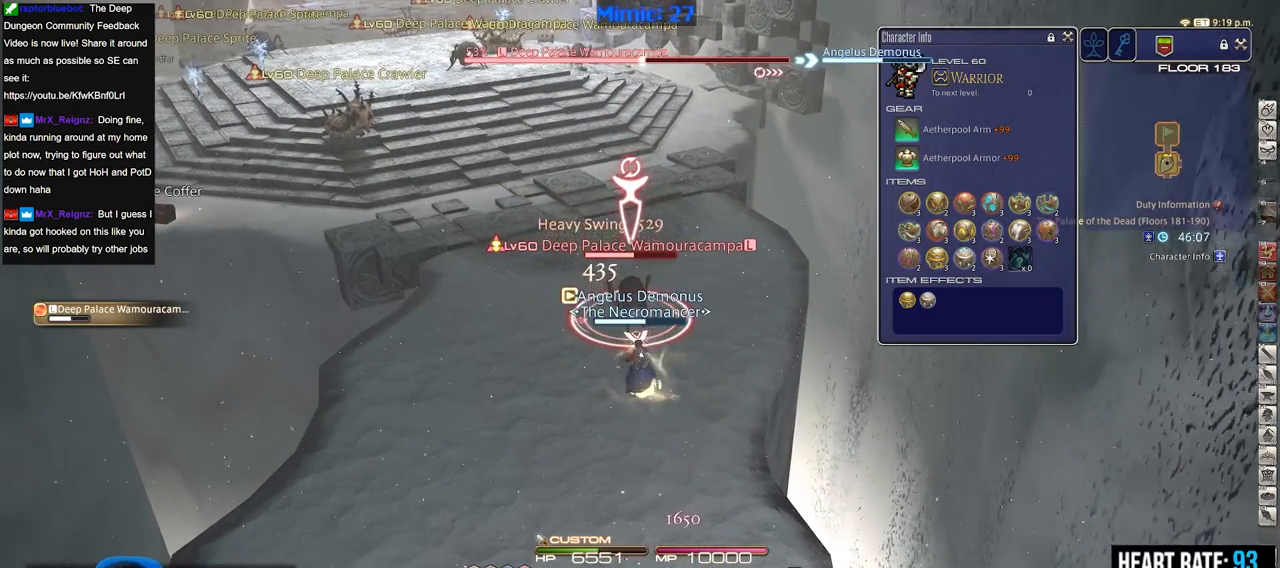
{"keys": ["2"], "events": [[217, "2", "down"], [317, "2", "up"], [367, "2", "down"], [450, "2", "up"], [501, "2", "down"]]}
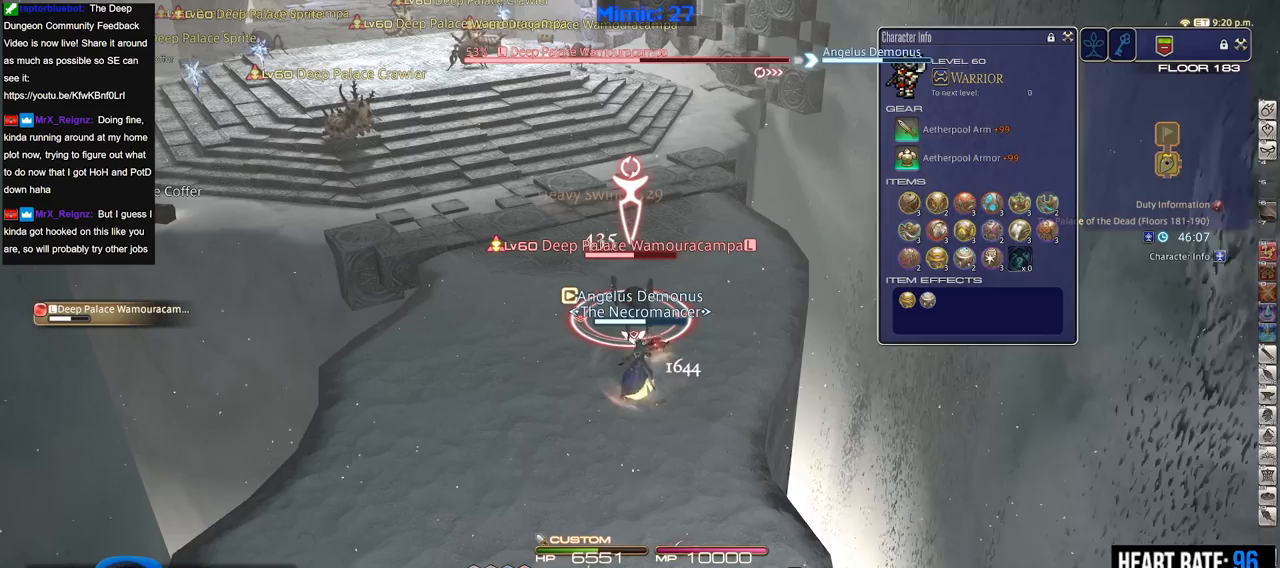
{"keys": ["alt_r"], "events": [[100, "2", "up"], [150, "2", "down"], [383, "2", "up"], [383, "alt_r", "down"], [417, "8", "down"], [467, "8", "up"]]}
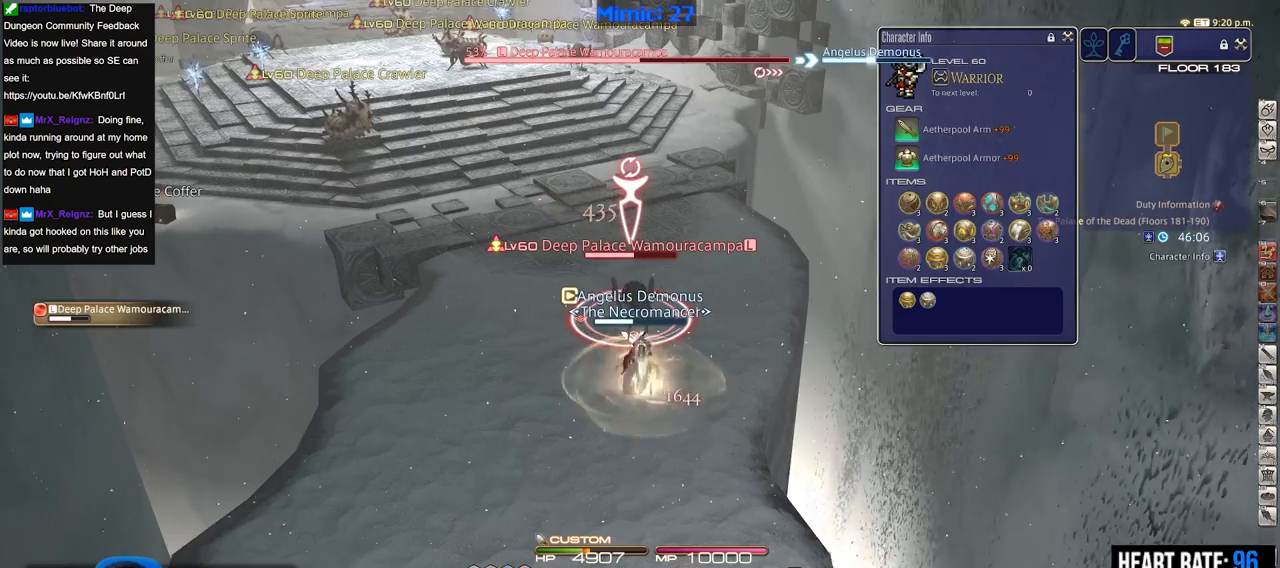
{"keys": ["8", "alt_r"], "events": [[67, "8", "down"], [167, "8", "up"], [200, "8", "down"], [300, "8", "up"], [350, "8", "down"], [434, "8", "up"], [484, "8", "down"]]}
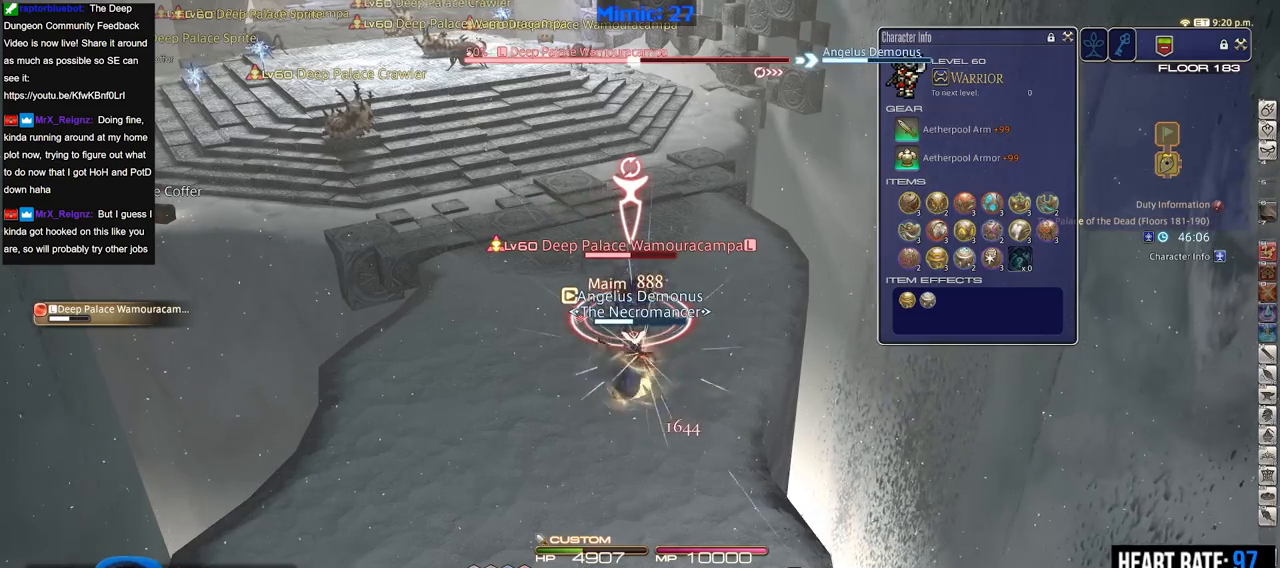
{"keys": [], "events": [[83, "8", "up"], [133, "8", "down"], [216, "8", "up"], [266, "8", "down"], [367, "8", "up"], [367, "alt_r", "up"]]}
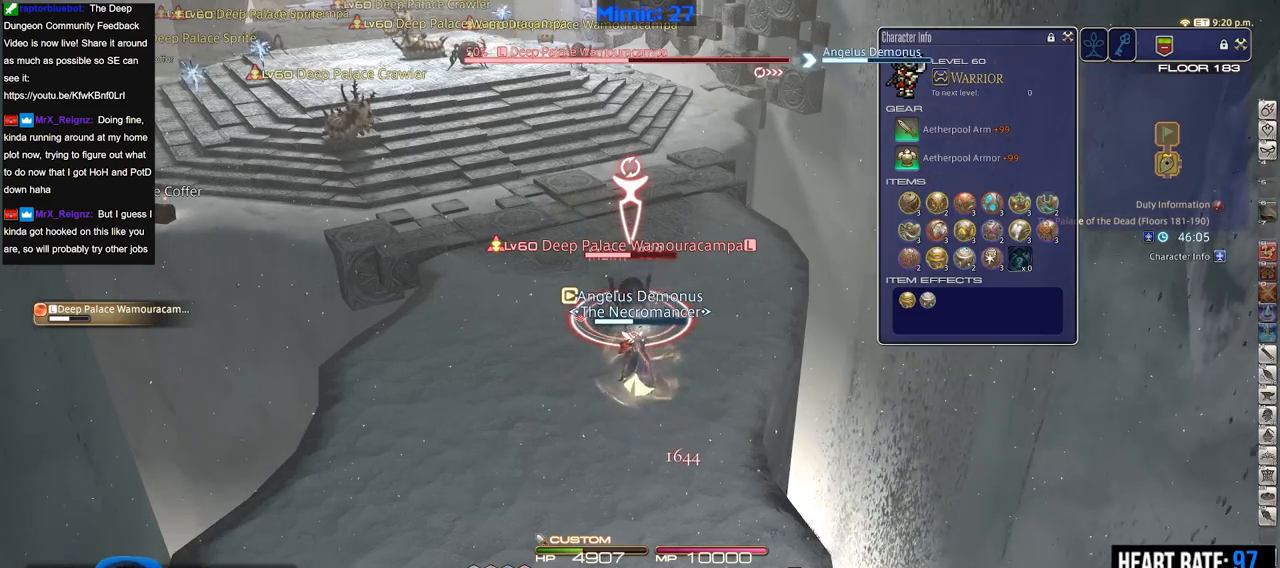
{"keys": ["shift_r"], "events": [[184, "shift_r", "down"], [384, "2", "down"], [467, "2", "up"]]}
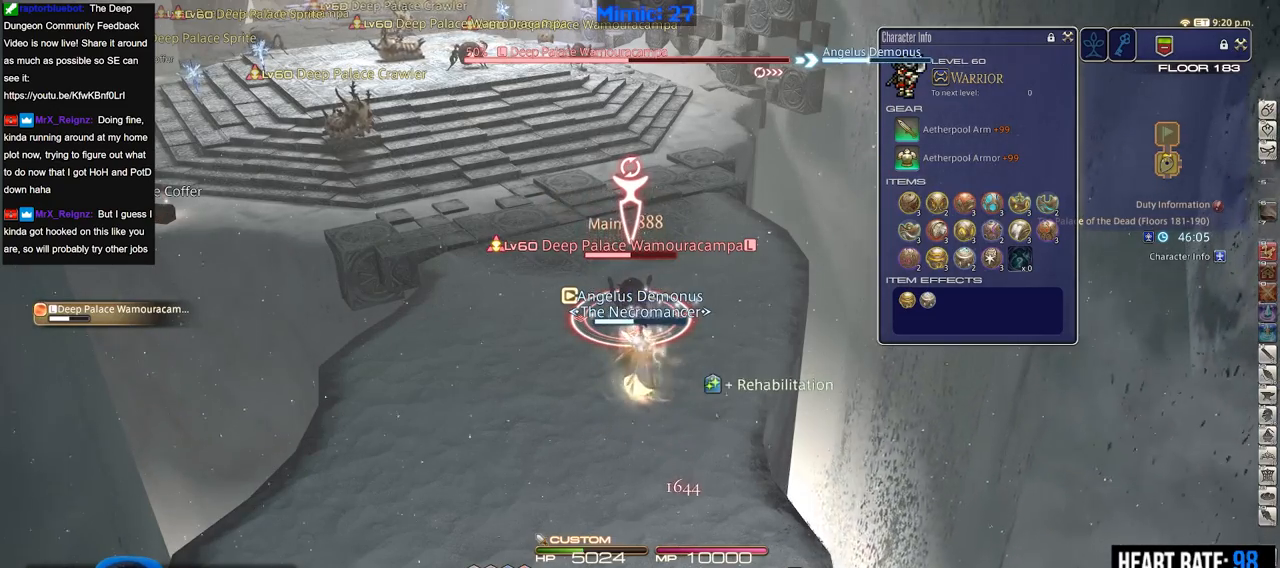
{"keys": [], "events": [[16, "2", "down"], [66, "2", "up"], [150, "2", "down"], [250, "2", "up"], [300, "shift_r", "up"]]}
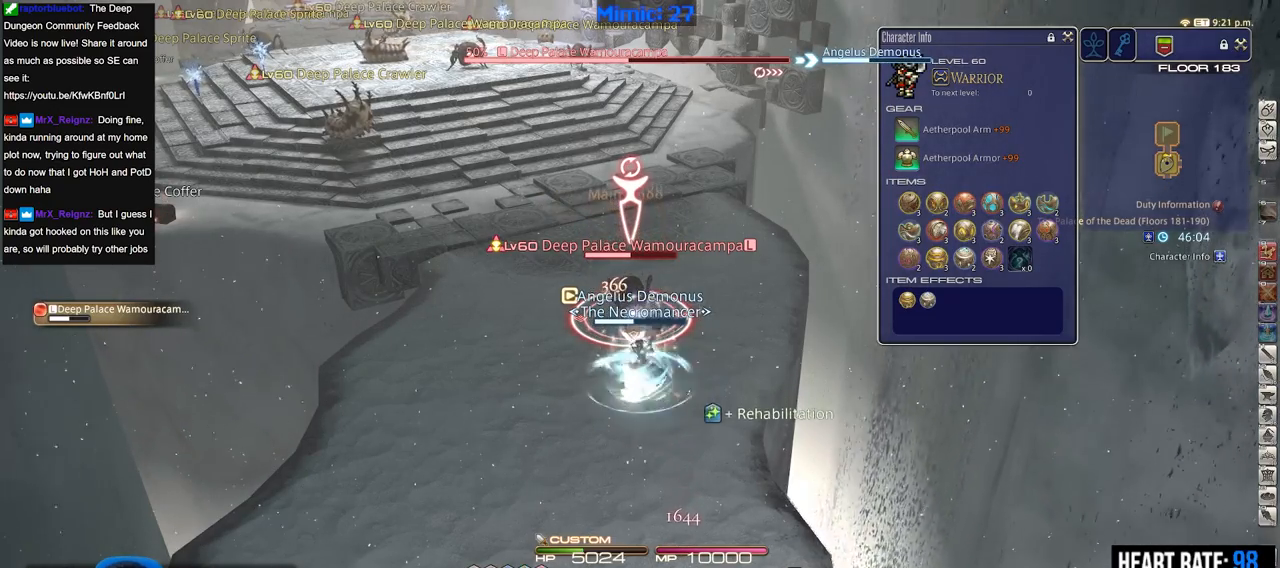
{"keys": ["4", "alt_r"], "events": [[317, "alt_r", "down"], [400, "4", "down"]]}
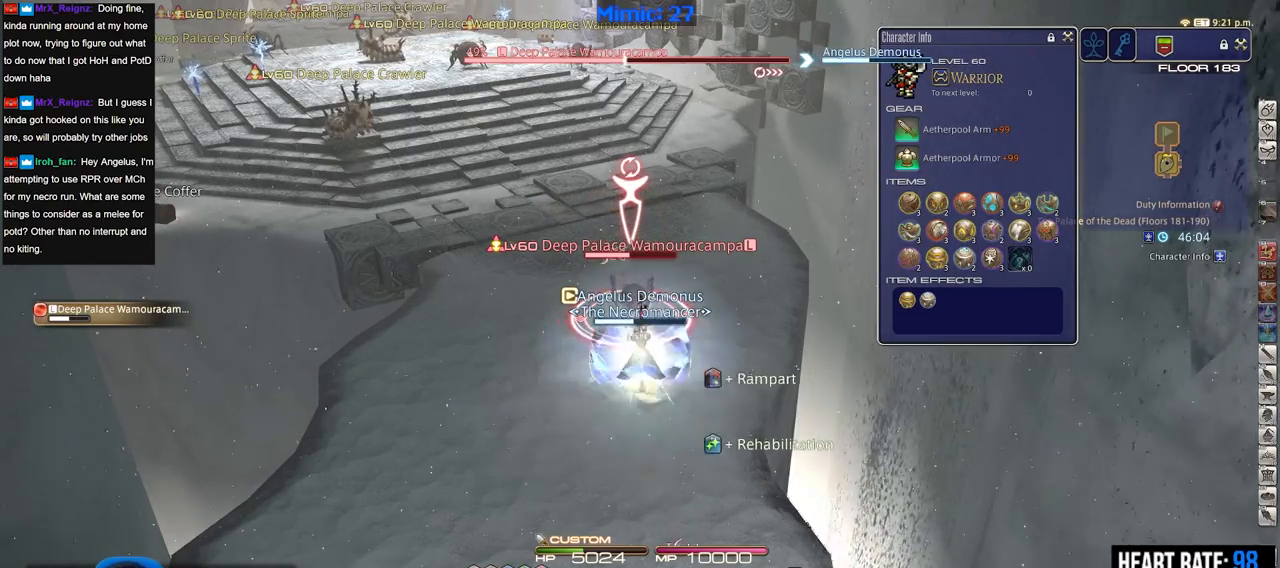
{"keys": ["1", "alt_r"], "events": [[50, "4", "up"], [150, "alt_r", "up"], [233, "alt_r", "down"], [467, "1", "down"]]}
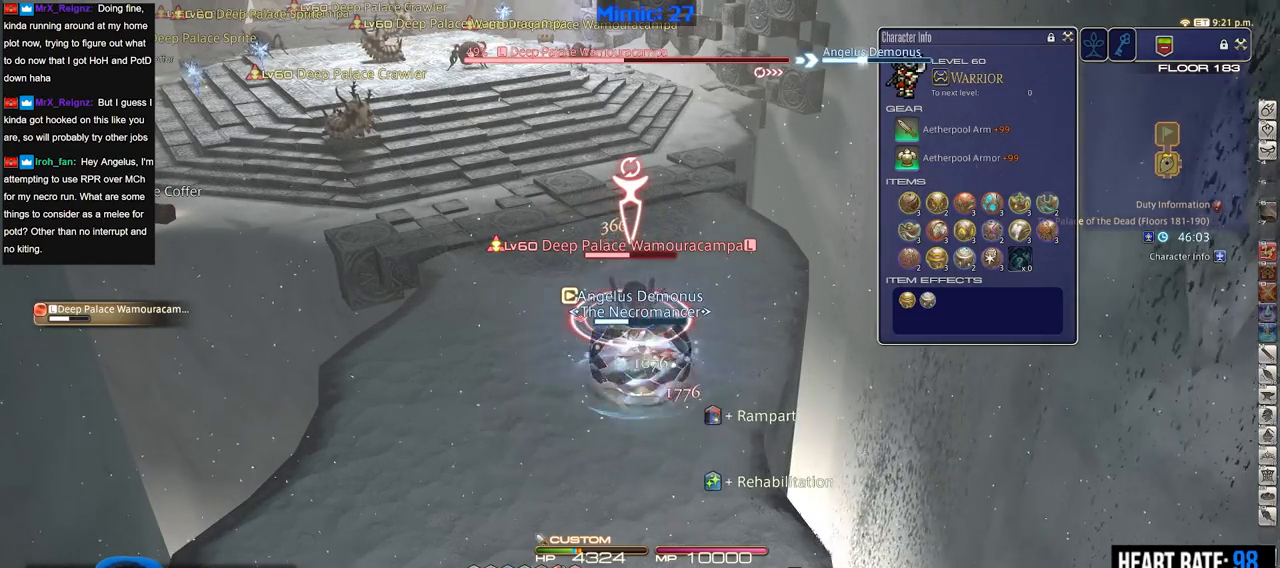
{"keys": ["1", "alt_r"], "events": [[67, "1", "up"], [117, "1", "down"], [300, "1", "up"], [350, "1", "down"], [434, "1", "up"], [484, "1", "down"]]}
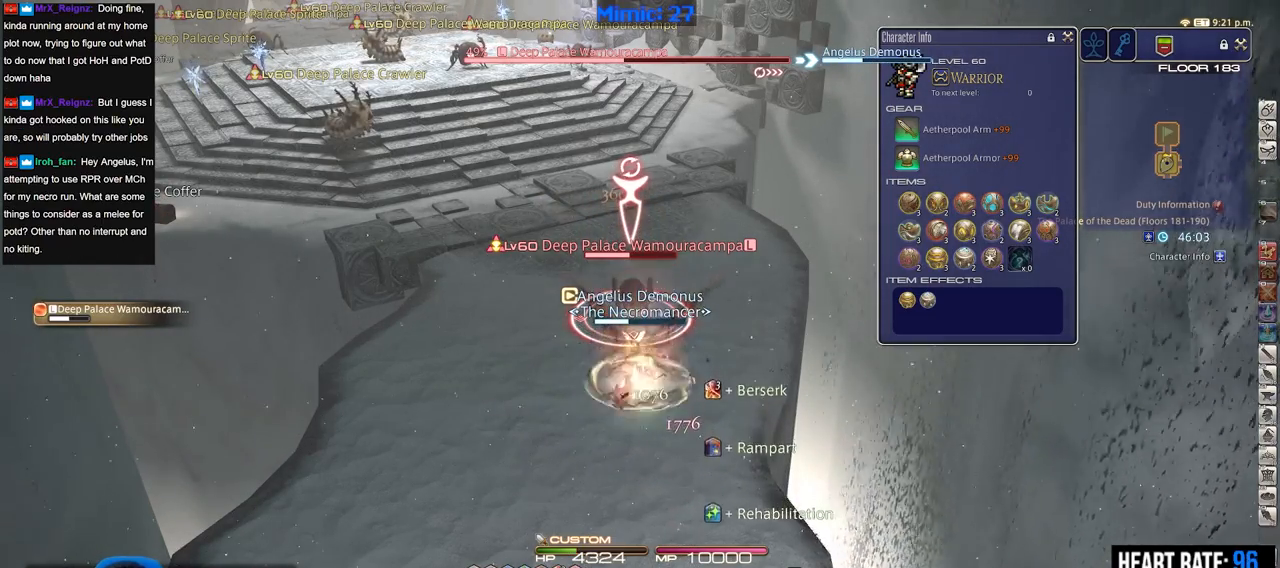
{"keys": ["0", "shift_r"], "events": [[166, "1", "up"], [216, "alt_r", "up"], [317, "shift_r", "down"], [367, "0", "down"], [417, "0", "up"], [450, "0", "down"]]}
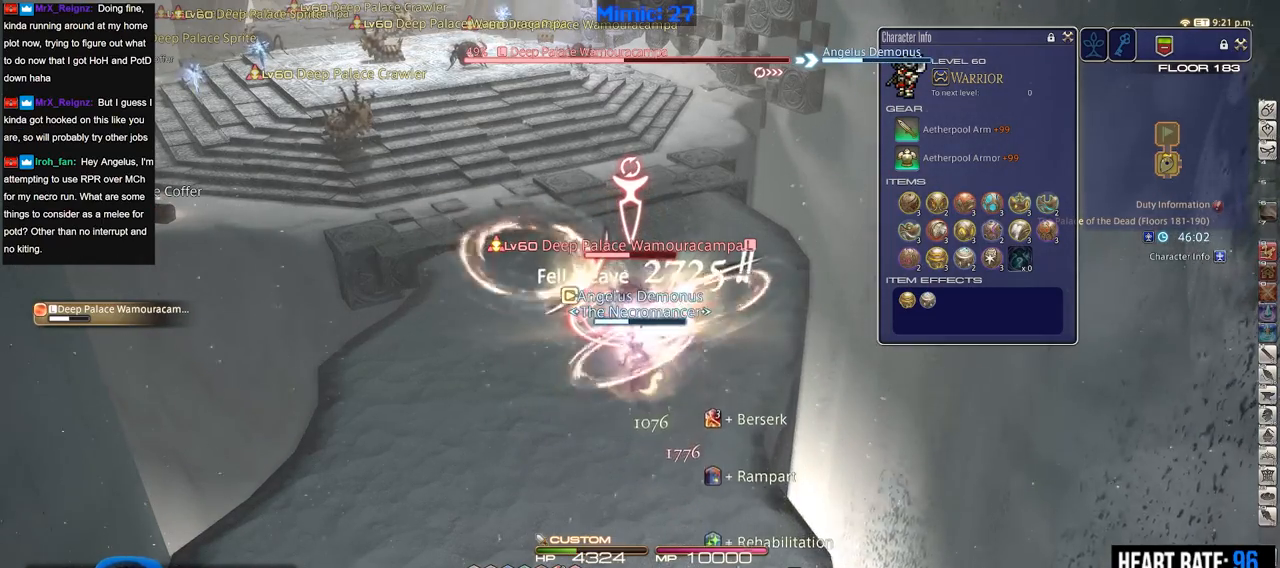
{"keys": [], "events": [[100, "0", "up"], [133, "shift_r", "up"]]}
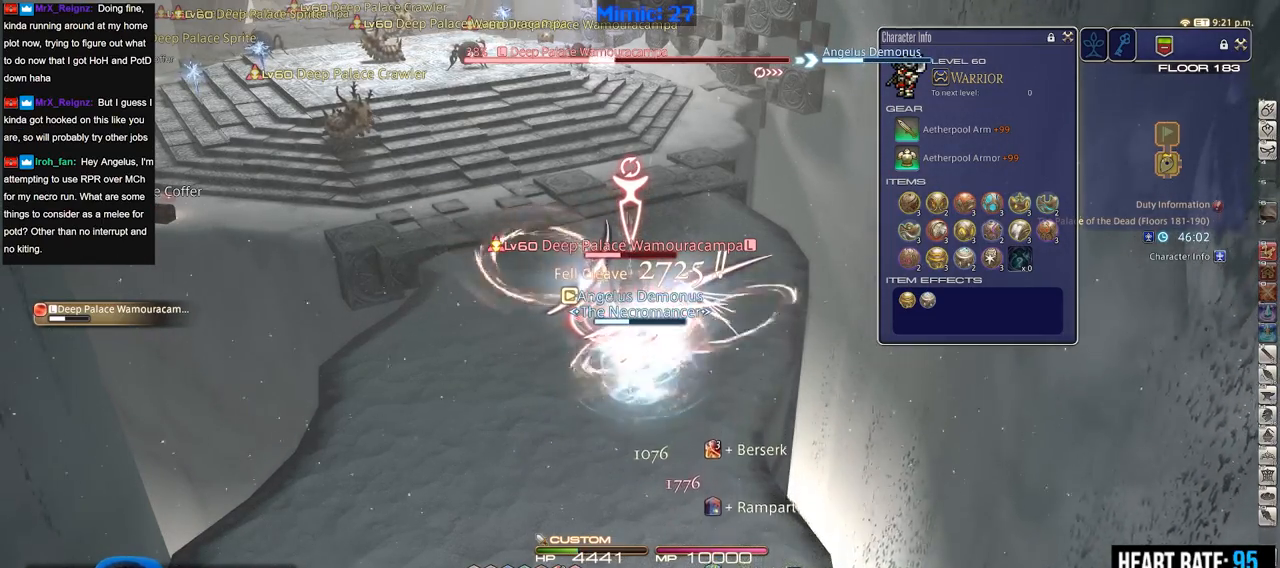
{"keys": [], "events": []}
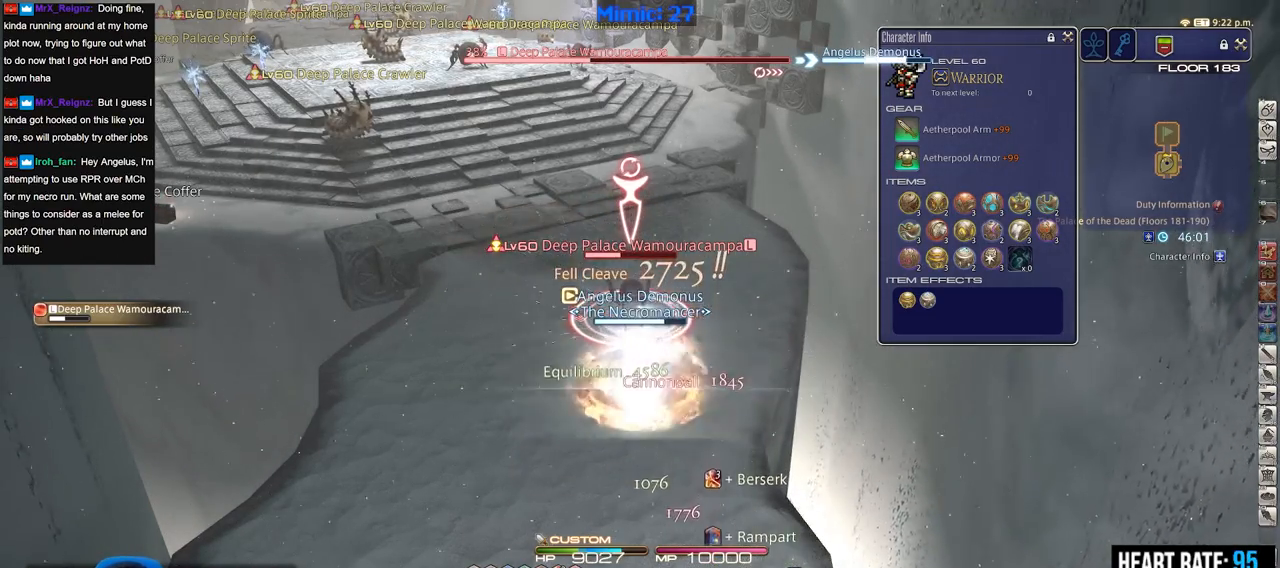
{"keys": ["1", "alt_r"], "events": [[83, "alt_r", "down"], [400, "1", "down"]]}
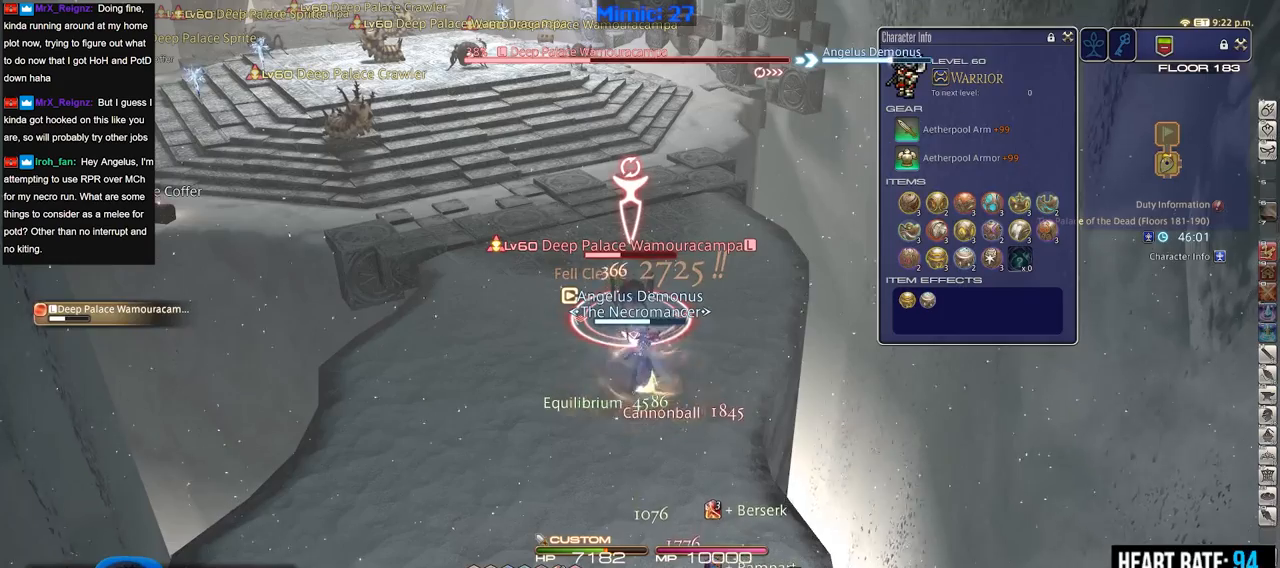
{"keys": ["alt_r"], "events": [[100, "1", "up"], [133, "1", "down"], [233, "1", "up"], [283, "1", "down"], [333, "1", "up"], [383, "1", "down"], [467, "1", "up"]]}